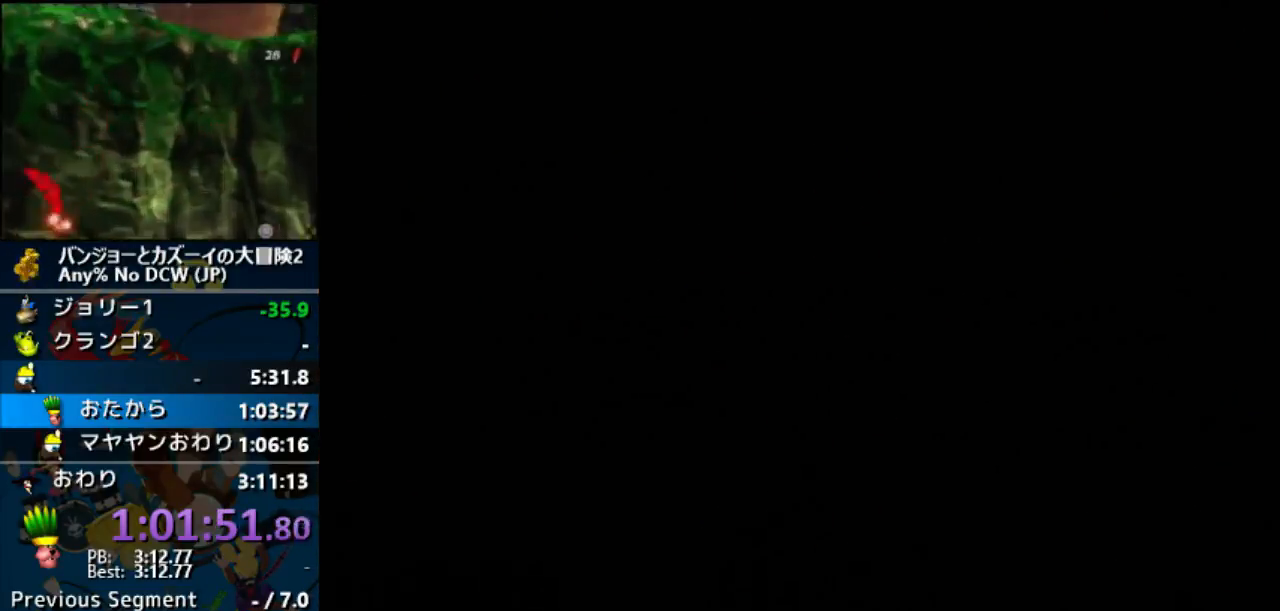
Gameplay with a controller (Nintendo layout); each line is a JSON object with the inputs held at the frame after it. "button_events" lists button changes between this image and that frame as [ms after this image, input, new state], when the widget could be followed in between (sticks are given only as held states). Not read: DPAD_LEFT L3 R3 START.
{"buttons": ["Z"], "left_stick": "up", "button_events": []}
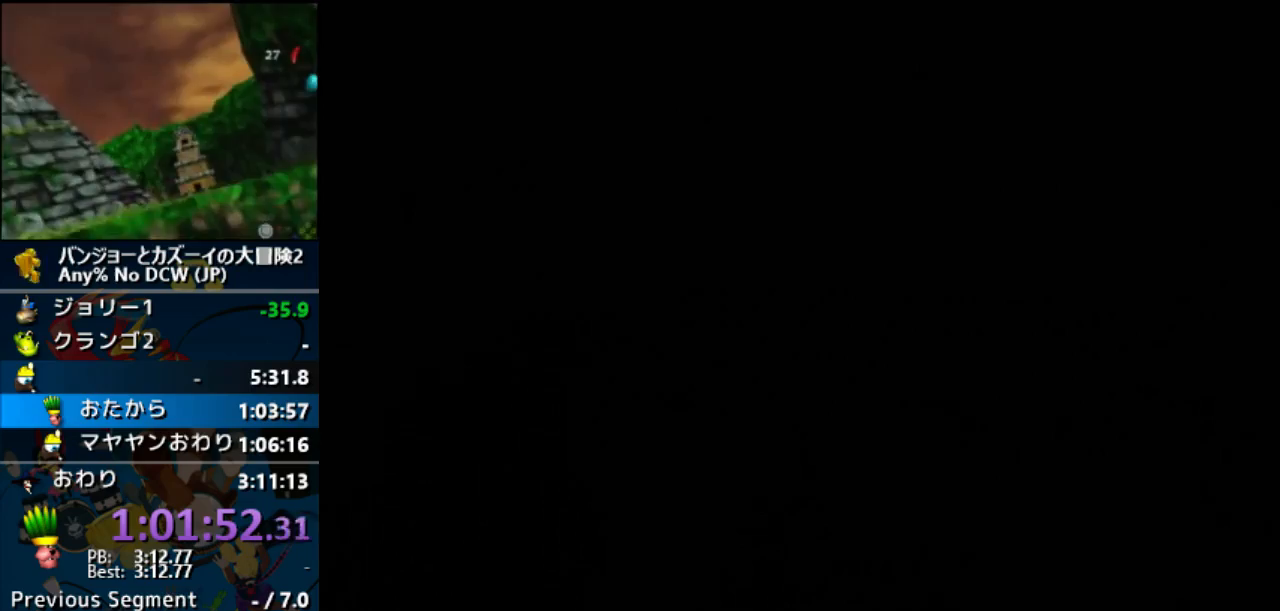
{"buttons": ["Z"], "left_stick": "up", "button_events": []}
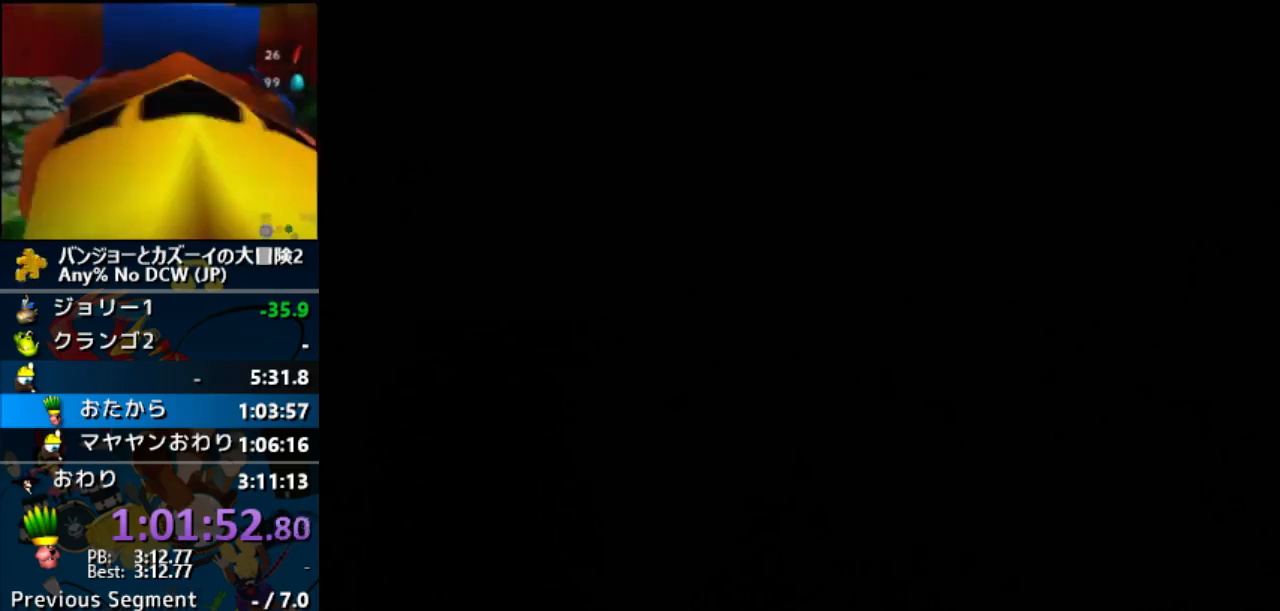
{"buttons": ["Z"], "left_stick": "center", "button_events": []}
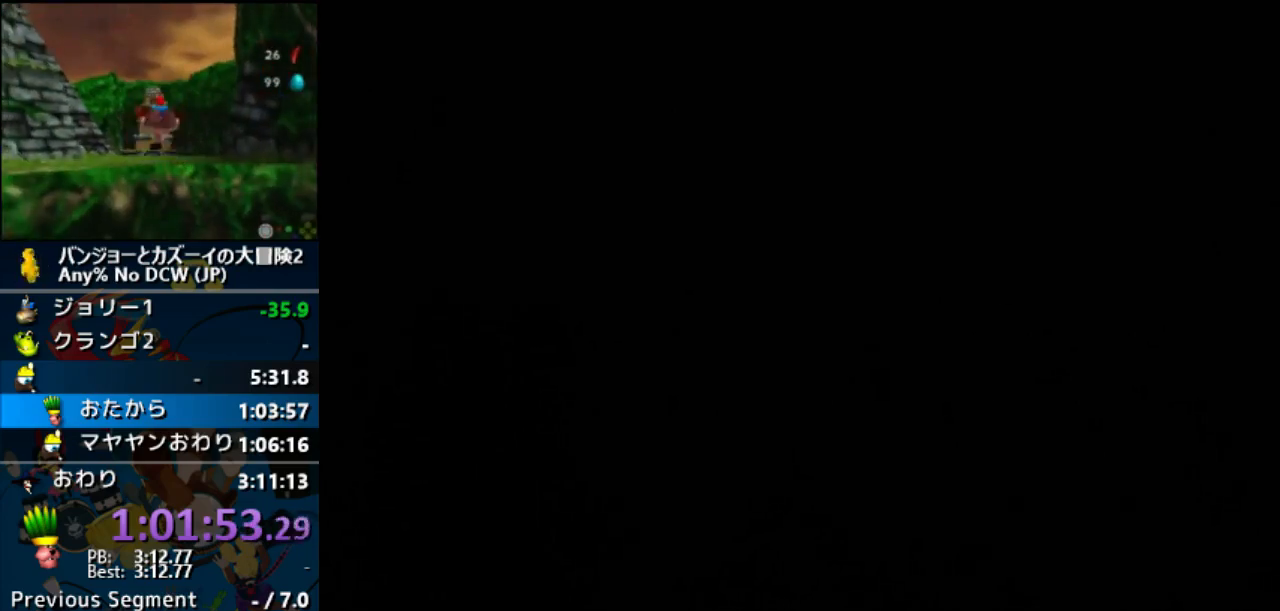
{"buttons": ["Z"], "left_stick": "center", "button_events": []}
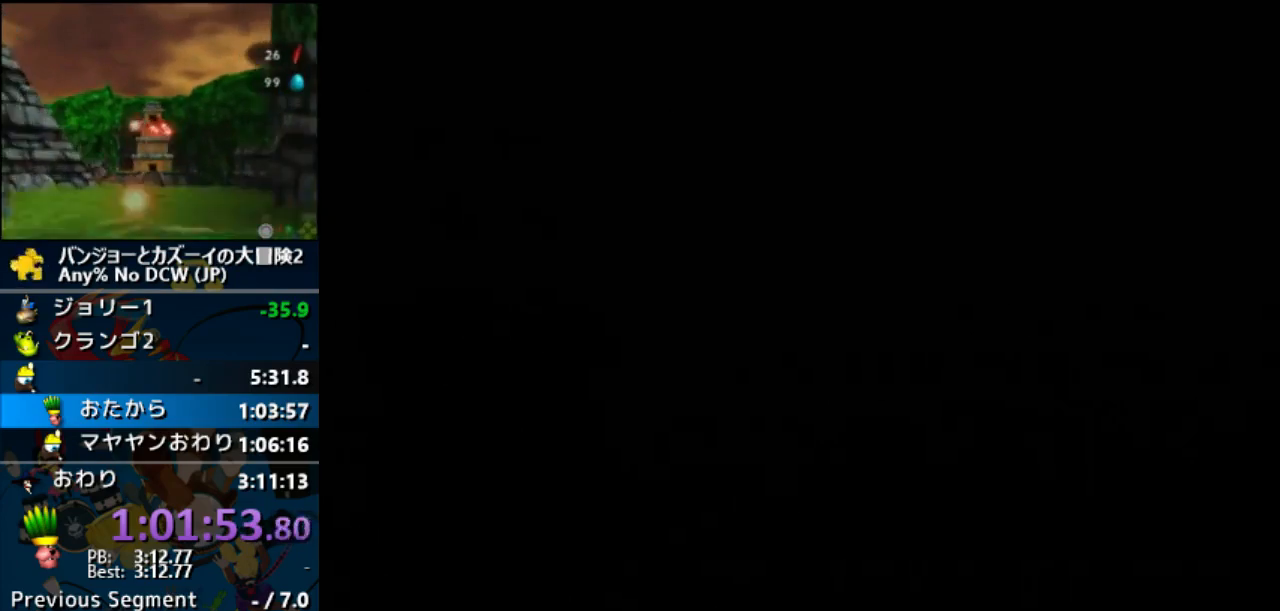
{"buttons": ["Z"], "left_stick": "up", "button_events": []}
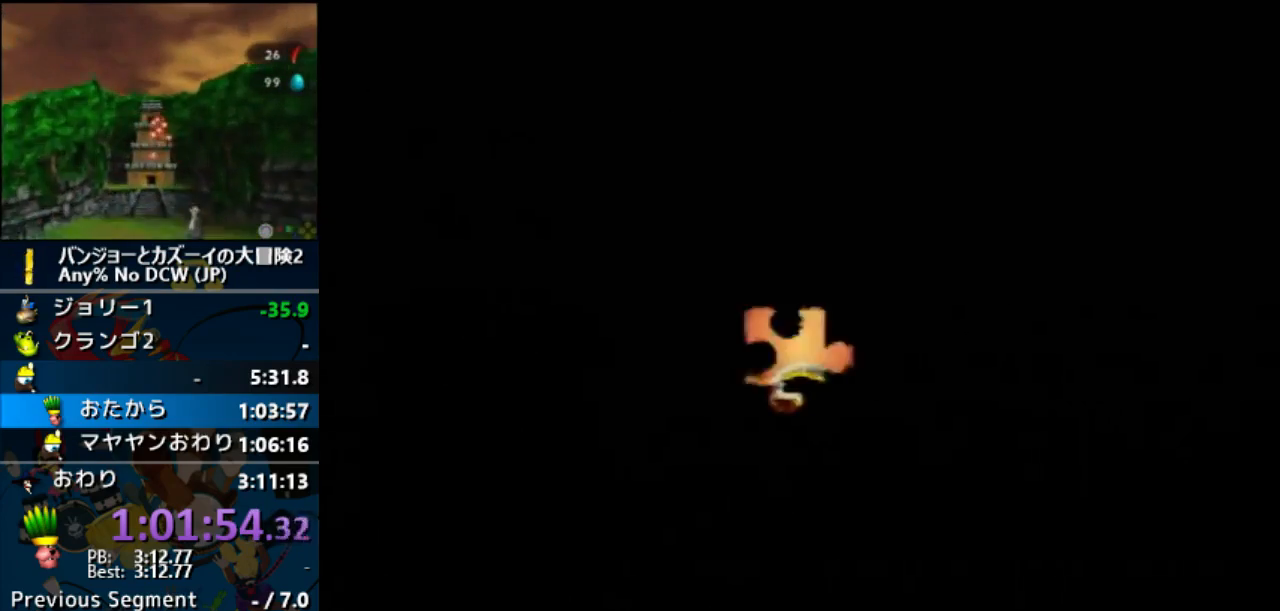
{"buttons": ["Z"], "left_stick": "up", "button_events": []}